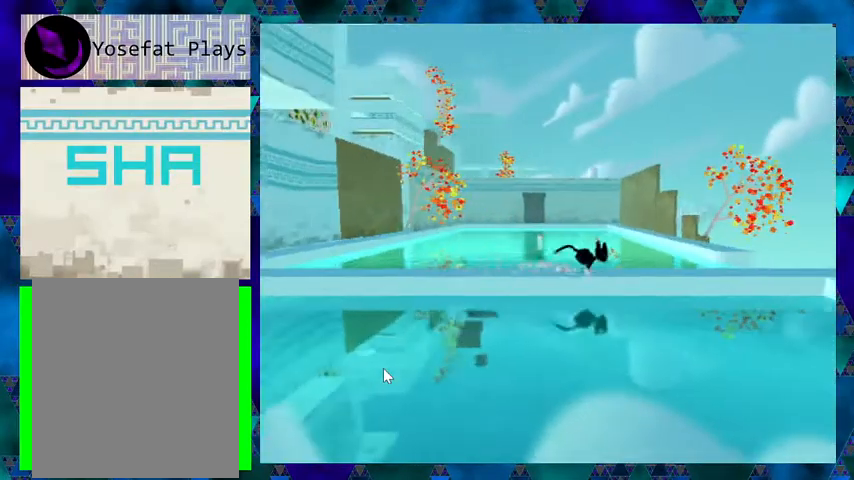
Gameplay with a controller (Nintendo layout); each line is a JSON object with the inputs held at the frame after it. "events" lists button and stick changes between this image and that frame as [ms after this image, input, new state], when the widget could be followed in between. Not read: L3 R3 left_stick right_stick.
{"buttons": ["DPAD_RIGHT"], "events": []}
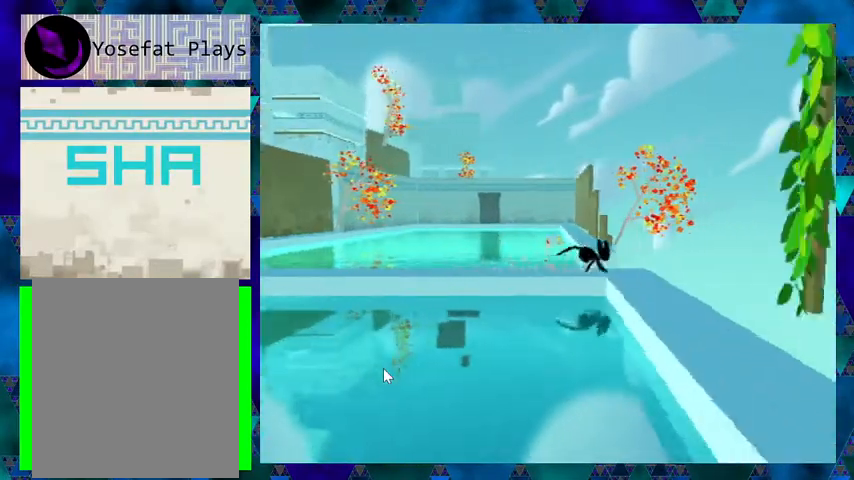
{"buttons": ["DPAD_RIGHT"], "events": []}
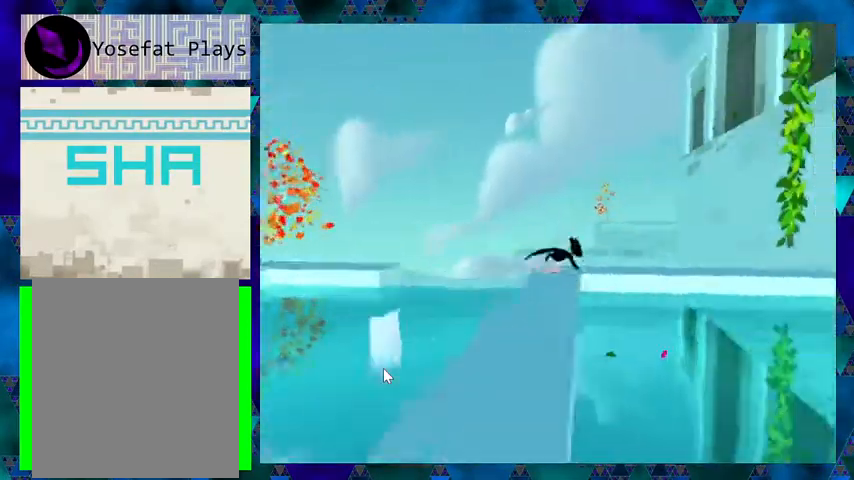
{"buttons": ["B", "DPAD_RIGHT"], "events": [[233, "B", "down"]]}
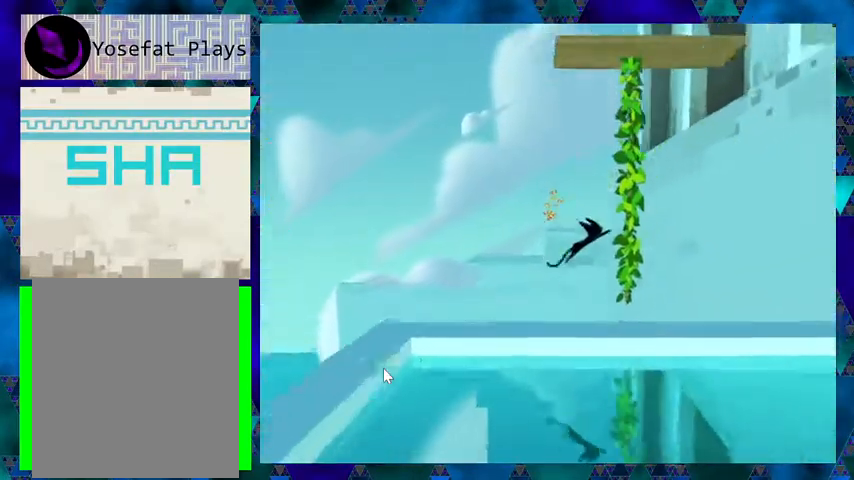
{"buttons": ["DPAD_UP"], "events": [[33, "DPAD_UP", "down"], [133, "B", "up"], [133, "DPAD_RIGHT", "up"]]}
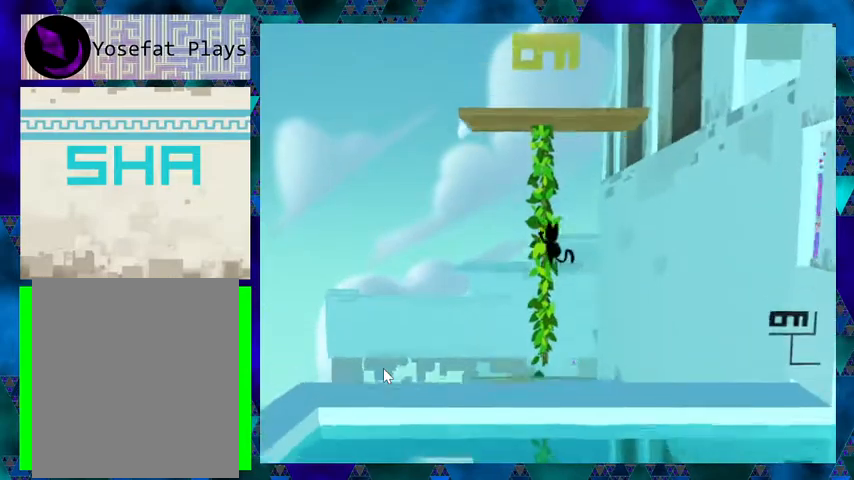
{"buttons": ["DPAD_UP"], "events": []}
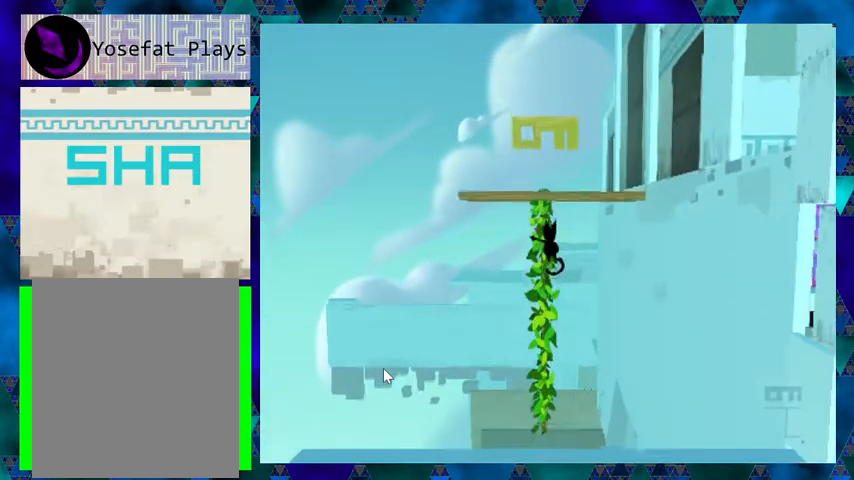
{"buttons": ["B", "DPAD_UP"], "events": [[333, "B", "down"]]}
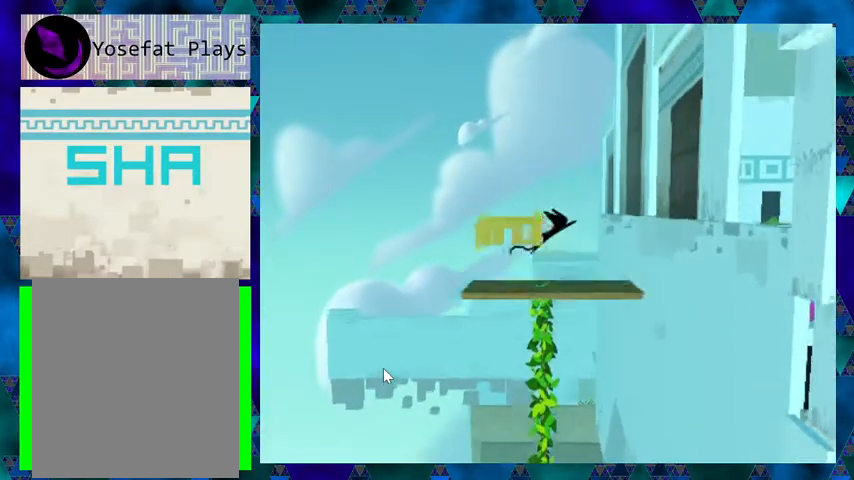
{"buttons": ["DPAD_RIGHT"], "events": [[167, "DPAD_UP", "up"], [367, "B", "up"], [367, "DPAD_RIGHT", "down"]]}
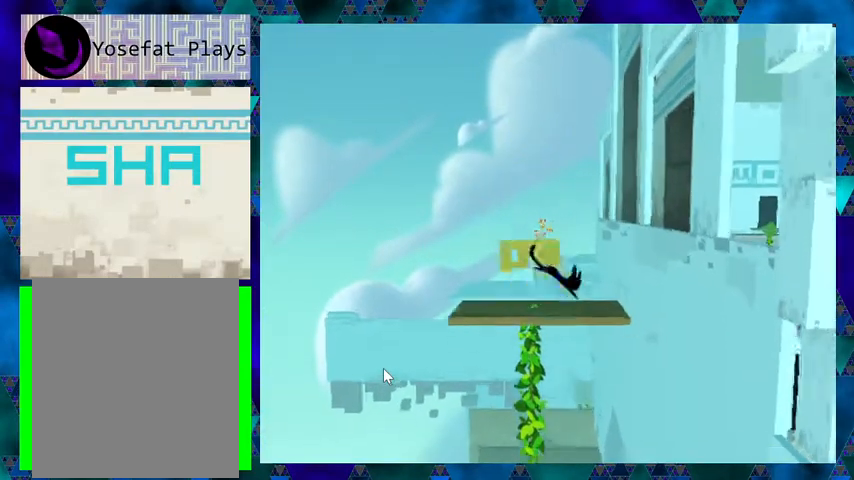
{"buttons": ["DPAD_LEFT"], "events": [[367, "DPAD_RIGHT", "up"], [500, "DPAD_LEFT", "down"]]}
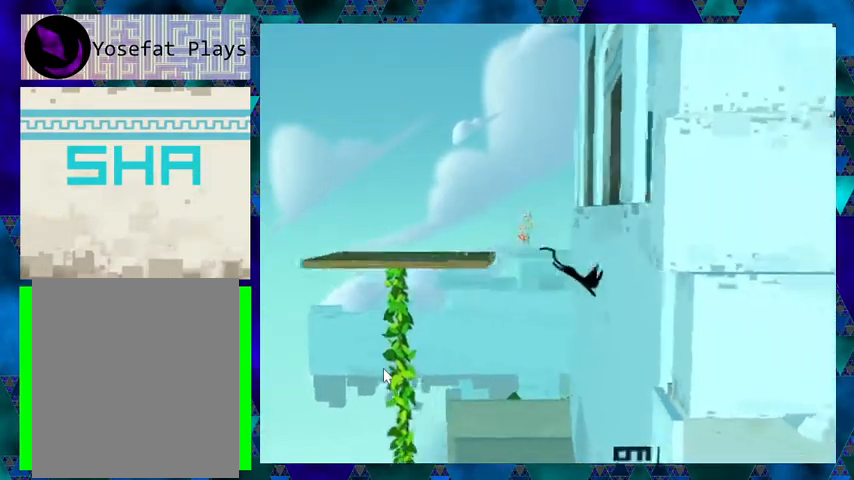
{"buttons": ["DPAD_RIGHT"], "events": [[300, "DPAD_LEFT", "up"], [400, "DPAD_RIGHT", "down"], [467, "DPAD_UP", "down"], [500, "DPAD_UP", "up"]]}
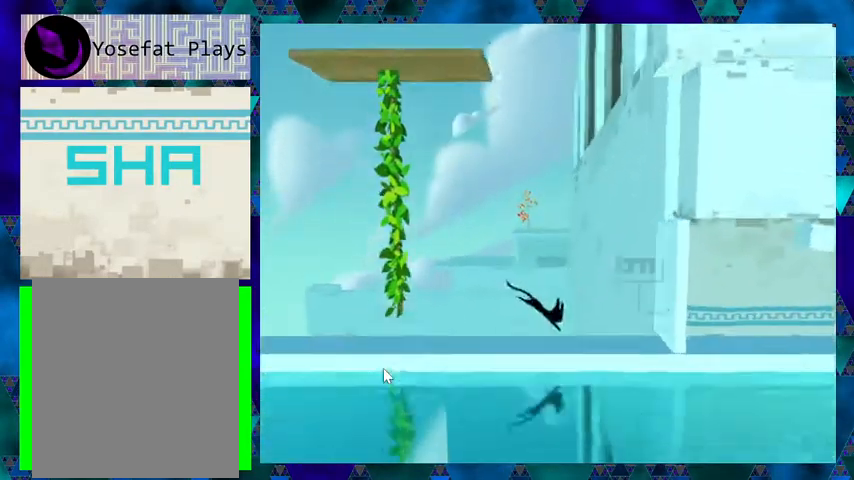
{"buttons": ["DPAD_RIGHT"], "events": []}
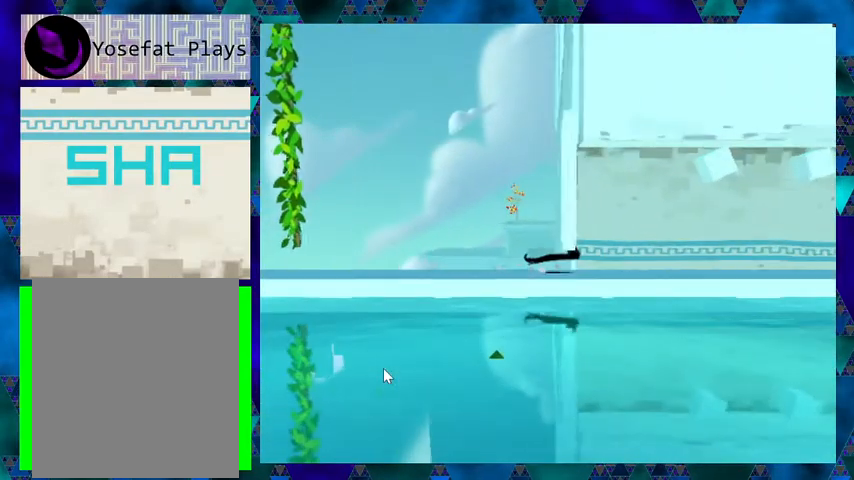
{"buttons": ["DPAD_RIGHT"], "events": []}
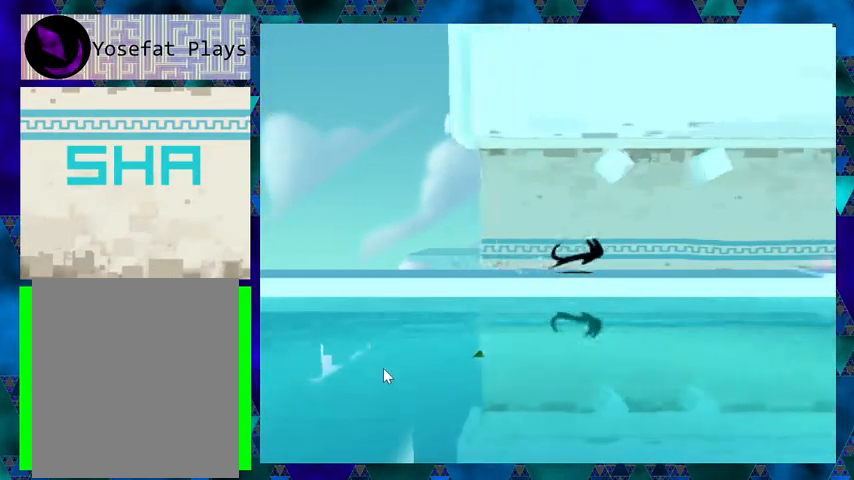
{"buttons": [], "events": [[67, "DPAD_RIGHT", "up"]]}
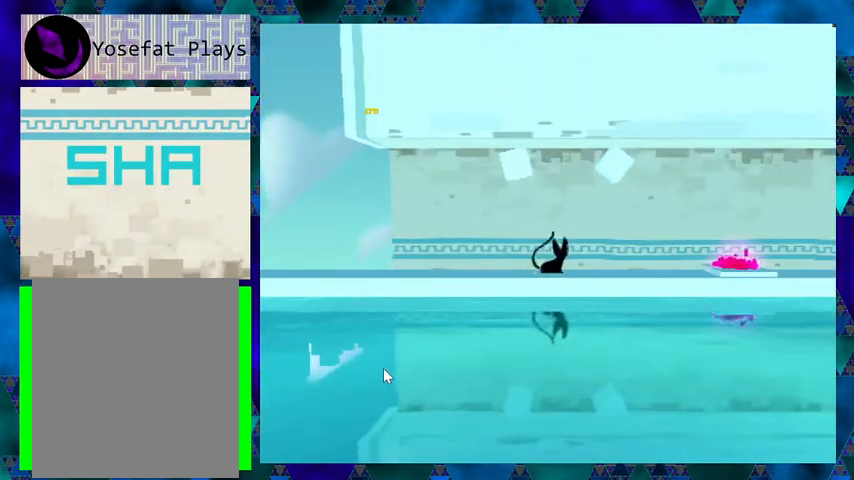
{"buttons": ["B", "DPAD_RIGHT"], "events": [[100, "DPAD_RIGHT", "down"], [433, "B", "down"]]}
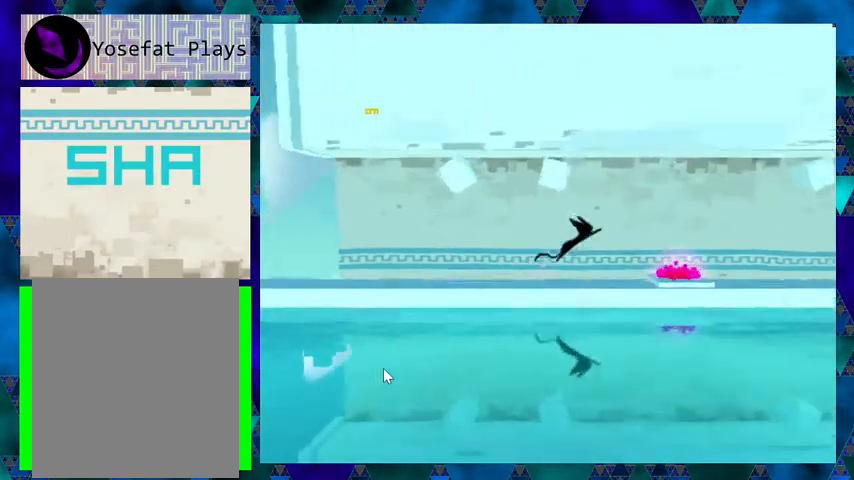
{"buttons": ["DPAD_RIGHT"], "events": [[167, "B", "up"]]}
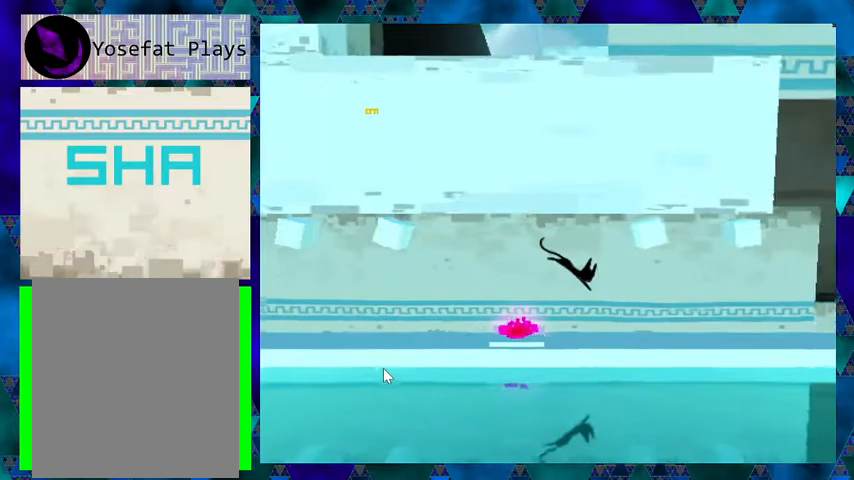
{"buttons": [], "events": [[33, "DPAD_RIGHT", "up"], [133, "DPAD_RIGHT", "down"], [267, "DPAD_RIGHT", "up"]]}
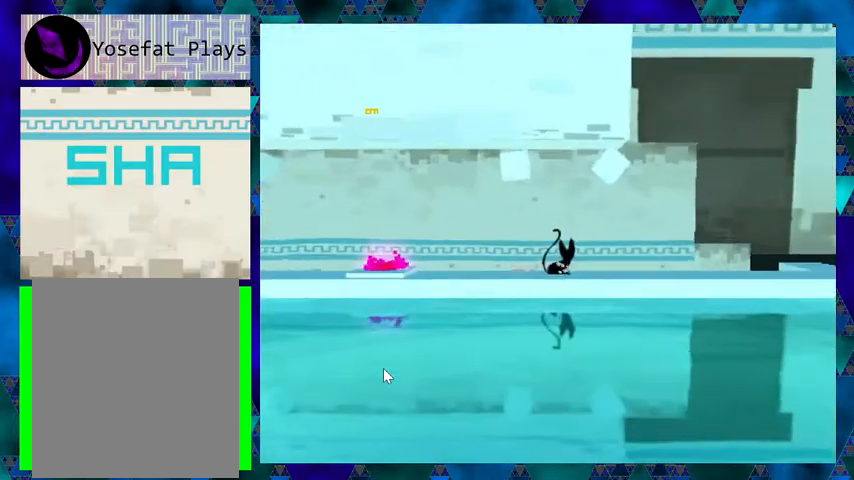
{"buttons": ["DPAD_RIGHT"], "events": [[133, "DPAD_RIGHT", "down"]]}
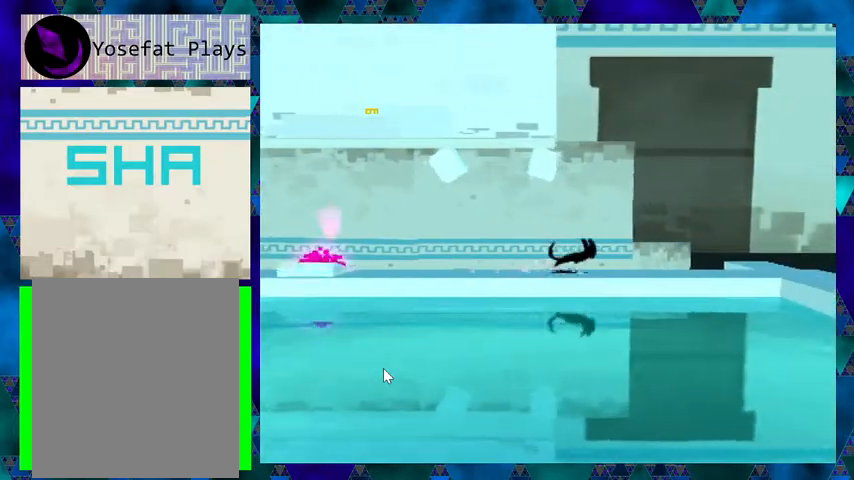
{"buttons": ["DPAD_RIGHT"], "events": []}
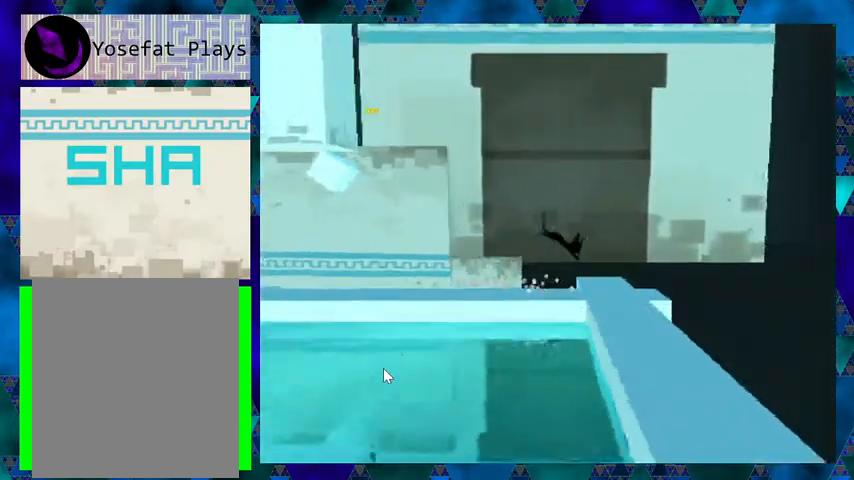
{"buttons": [], "events": [[267, "DPAD_RIGHT", "up"]]}
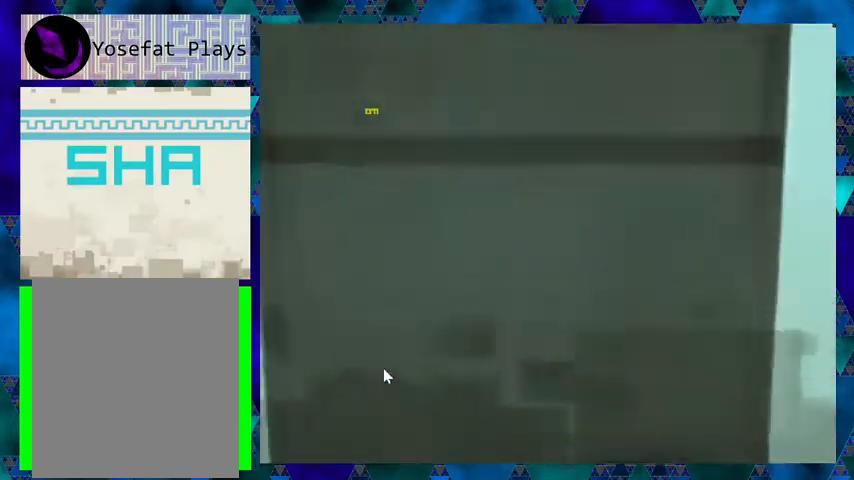
{"buttons": [], "events": []}
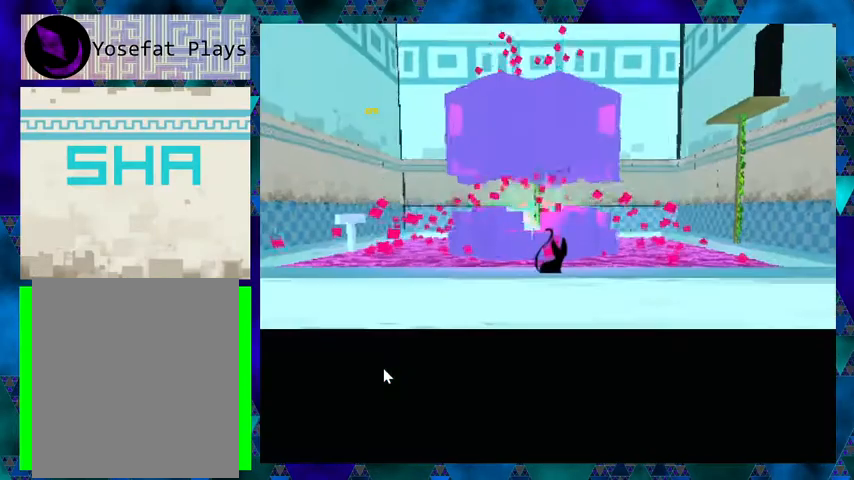
{"buttons": ["DPAD_RIGHT"], "events": [[500, "DPAD_RIGHT", "down"]]}
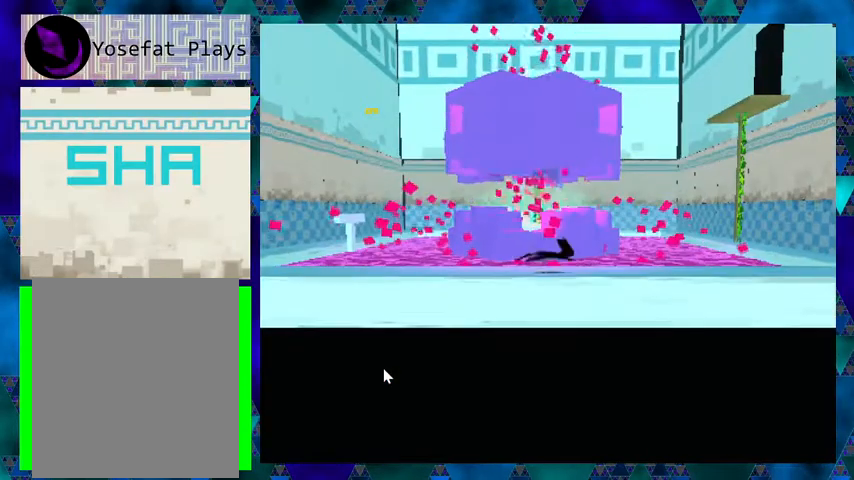
{"buttons": ["DPAD_RIGHT"], "events": []}
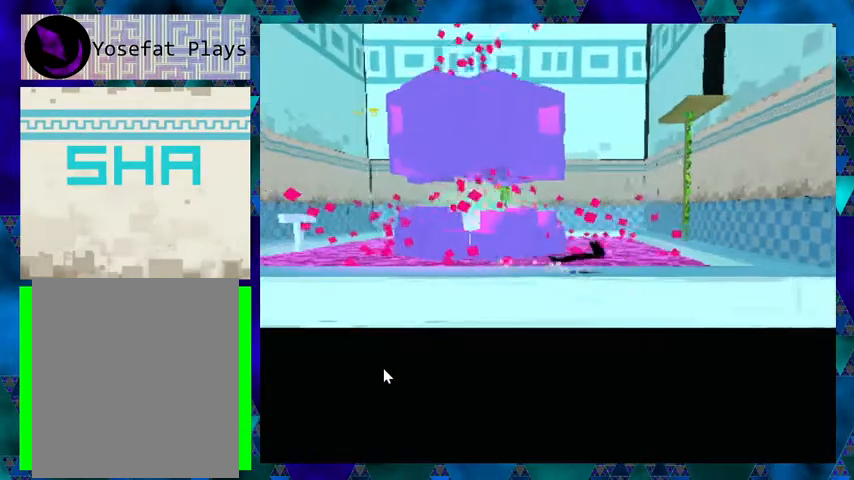
{"buttons": ["DPAD_RIGHT"], "events": []}
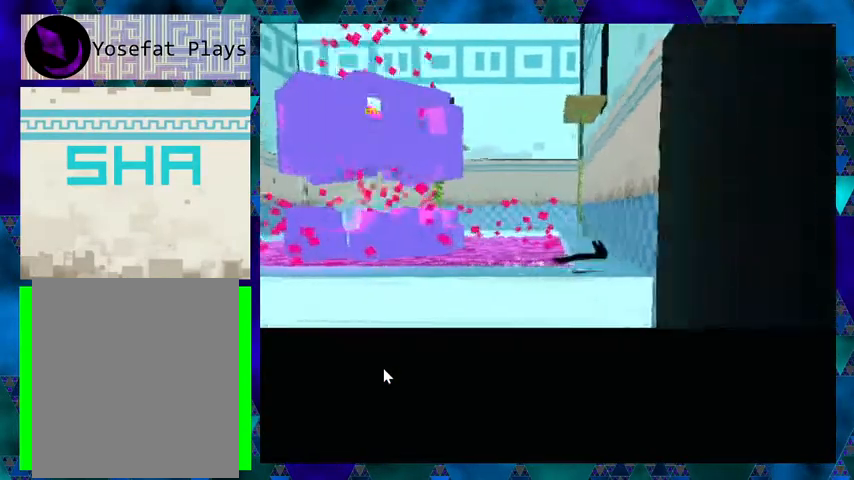
{"buttons": ["DPAD_RIGHT"], "events": []}
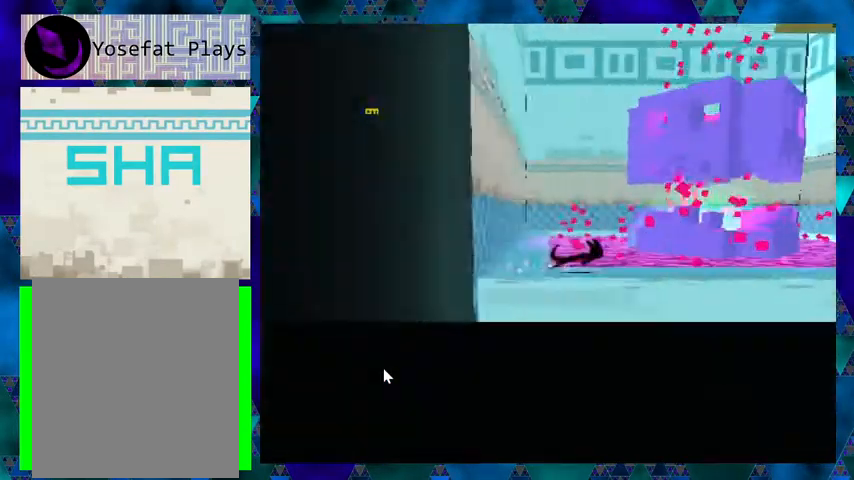
{"buttons": ["DPAD_RIGHT"], "events": []}
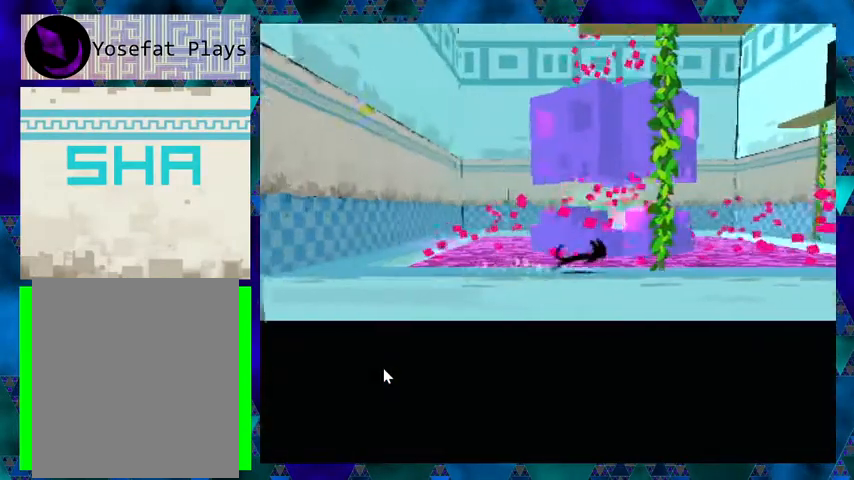
{"buttons": ["DPAD_RIGHT"], "events": []}
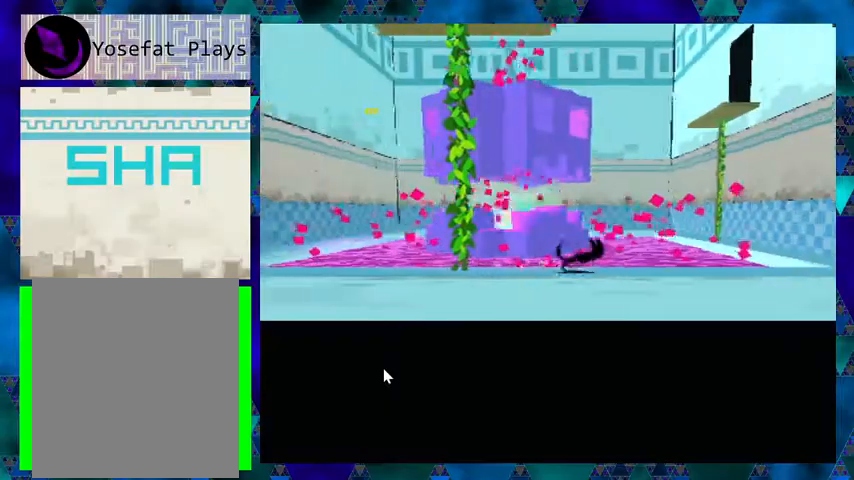
{"buttons": ["DPAD_RIGHT"], "events": []}
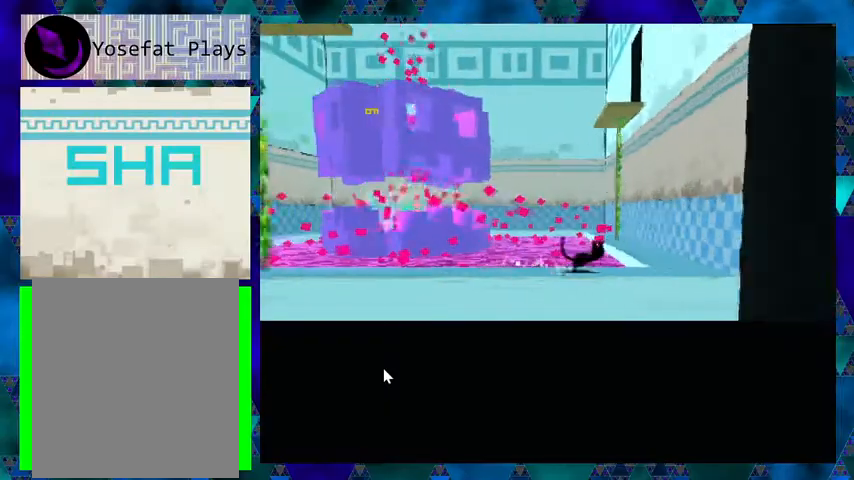
{"buttons": ["DPAD_RIGHT"], "events": []}
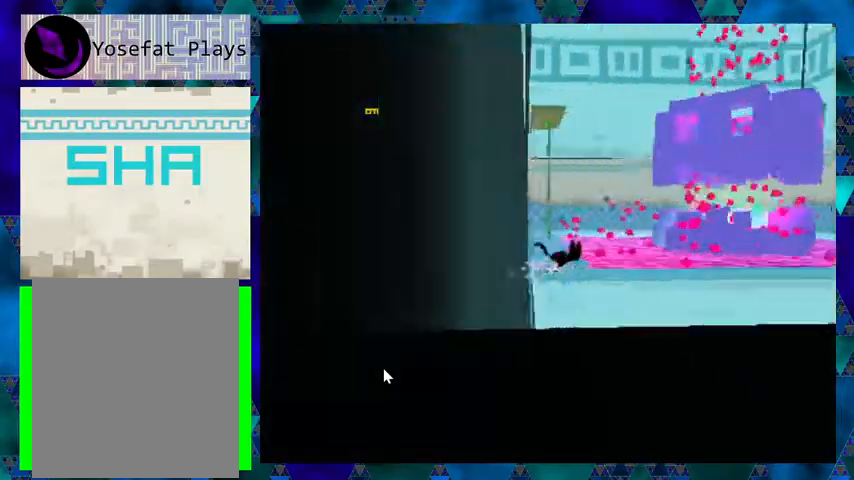
{"buttons": ["DPAD_RIGHT"], "events": []}
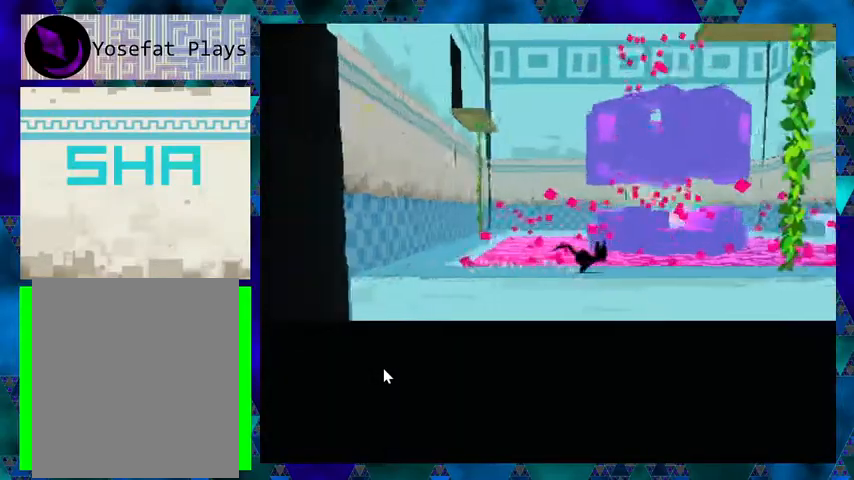
{"buttons": ["B", "DPAD_UP", "DPAD_RIGHT"], "events": [[100, "B", "down"], [467, "DPAD_UP", "down"]]}
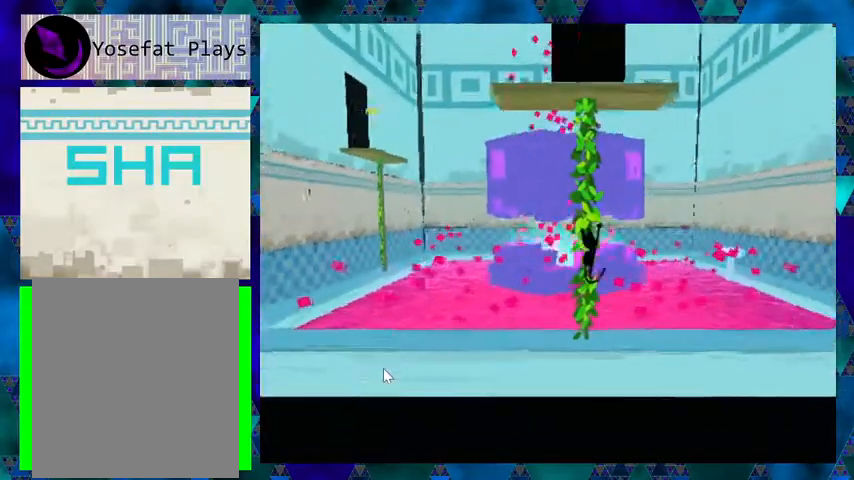
{"buttons": ["DPAD_UP"], "events": [[33, "B", "up"], [33, "DPAD_RIGHT", "up"]]}